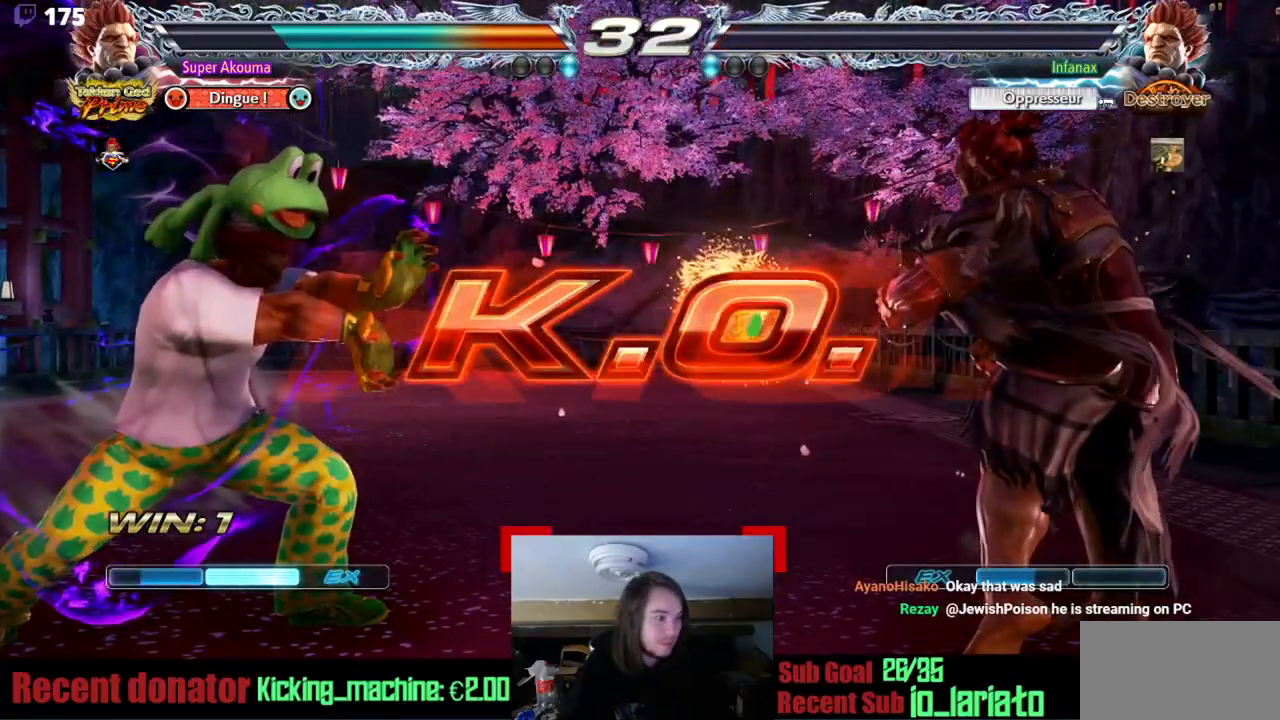
Gameplay with a controller (arcade stick); each line is a JSON object with the inputs held at the frame after it. "events" lists button and stick changes between this image and that frame as [ms after this image, input, new state], when the widget could be followed in between. Not read: DPAD_DOWN L3 R3 other_buttons.
{"buttons": ["DPAD_RIGHT"], "events": [[417, "DPAD_RIGHT", "down"]]}
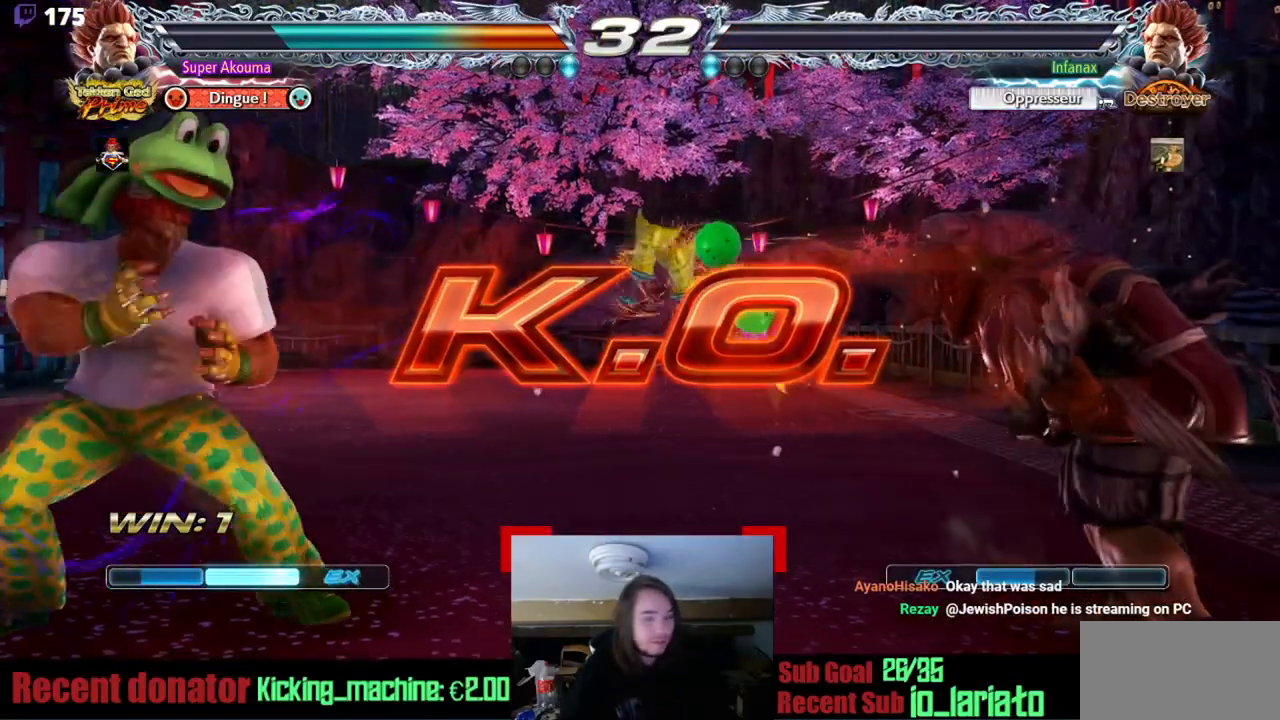
{"buttons": ["DPAD_RIGHT"], "events": [[16, "DPAD_RIGHT", "up"], [116, "DPAD_RIGHT", "down"]]}
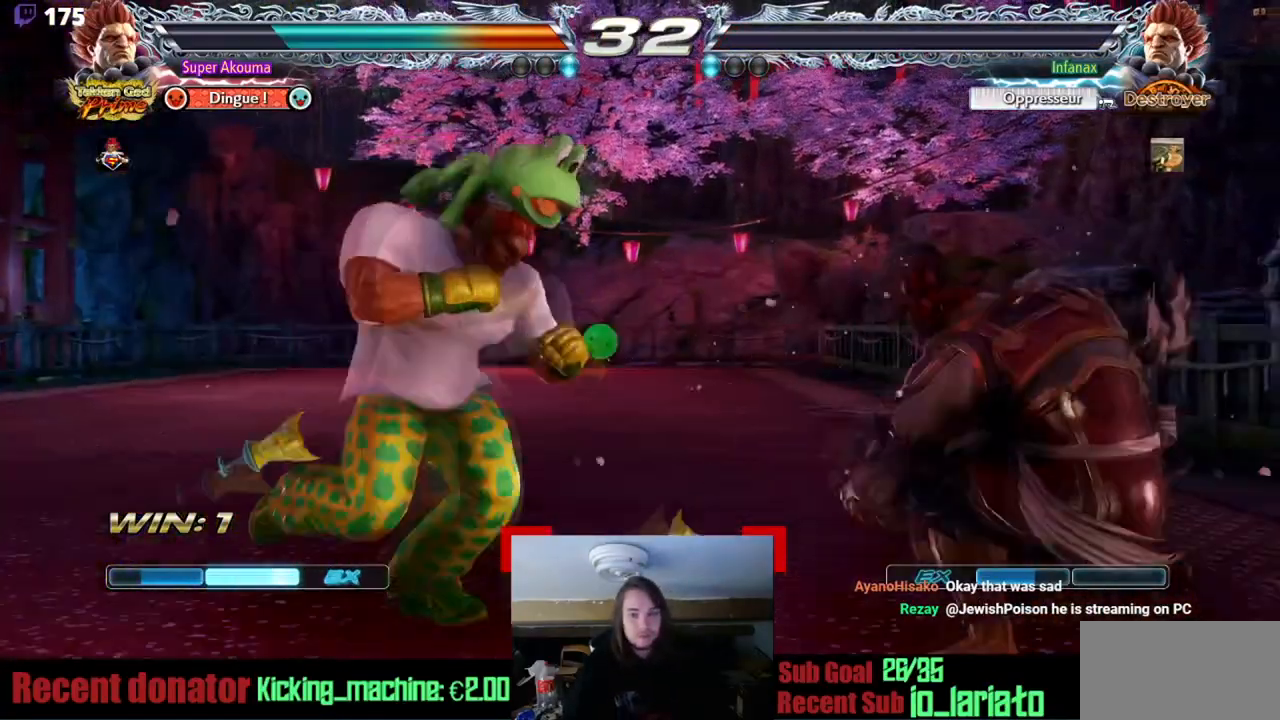
{"buttons": [], "events": [[284, "CIRCLE", "down"], [284, "DPAD_RIGHT", "up"], [401, "CIRCLE", "up"]]}
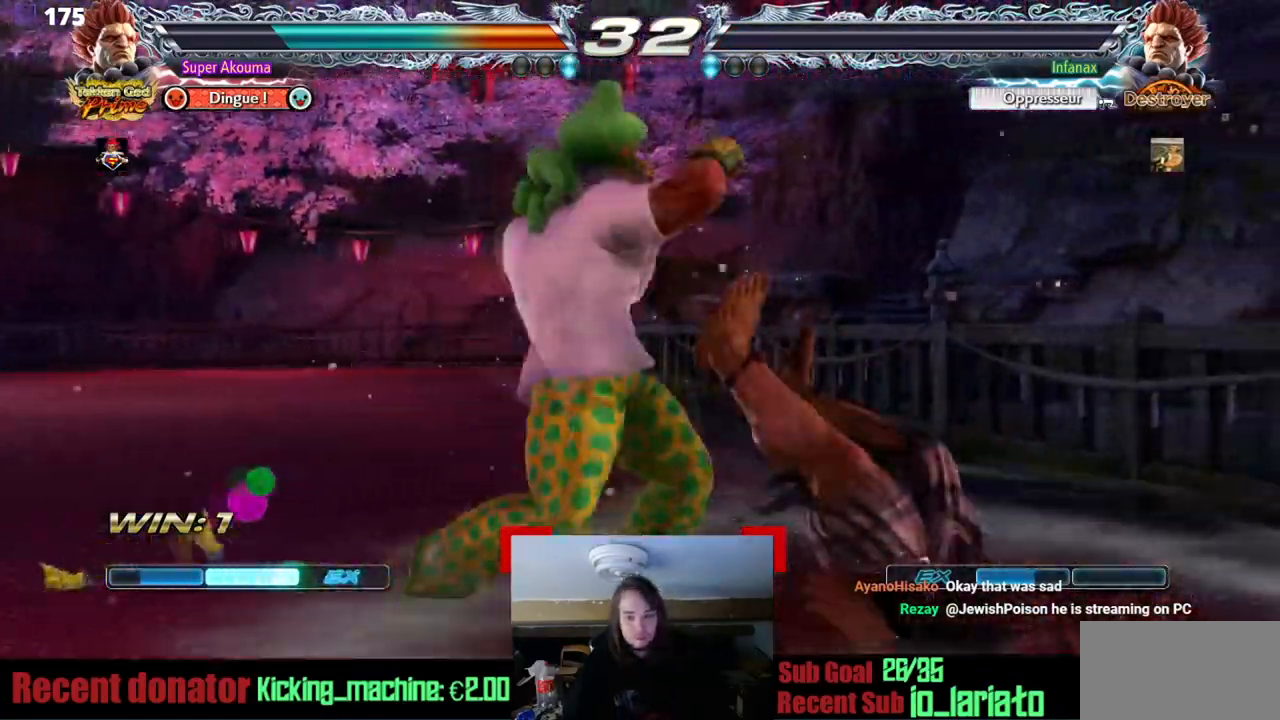
{"buttons": [], "events": []}
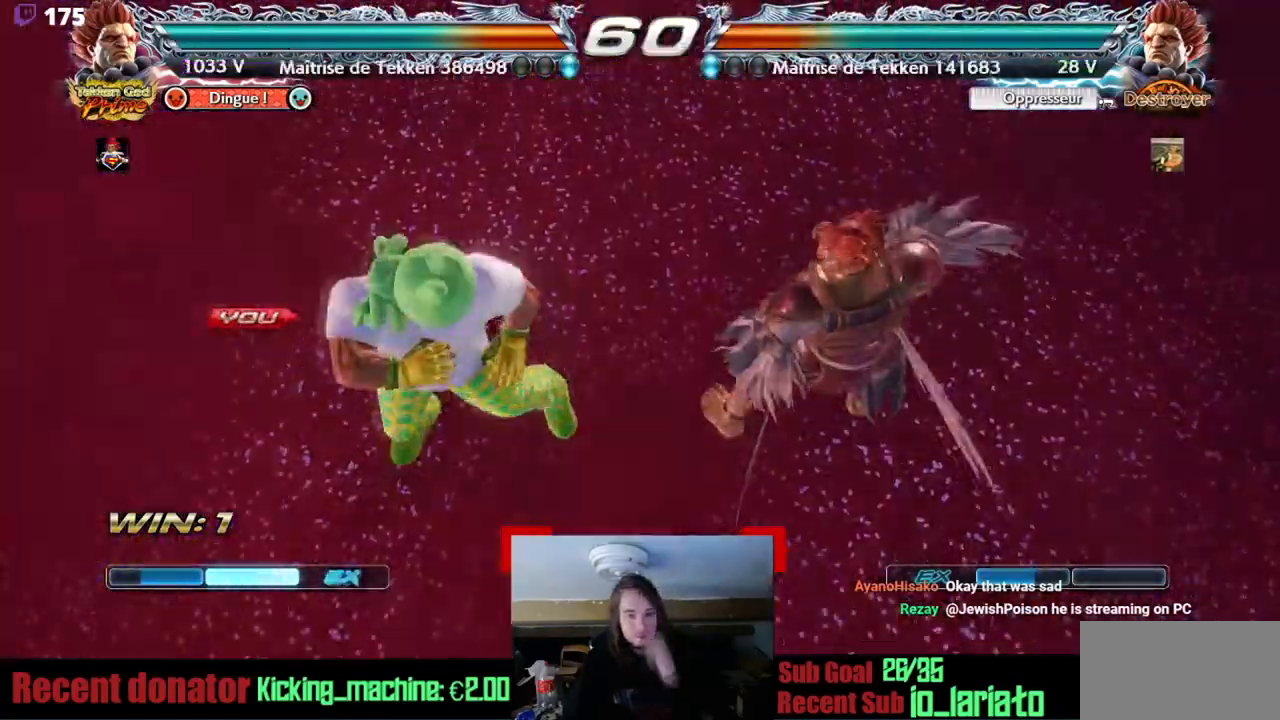
{"buttons": [], "events": []}
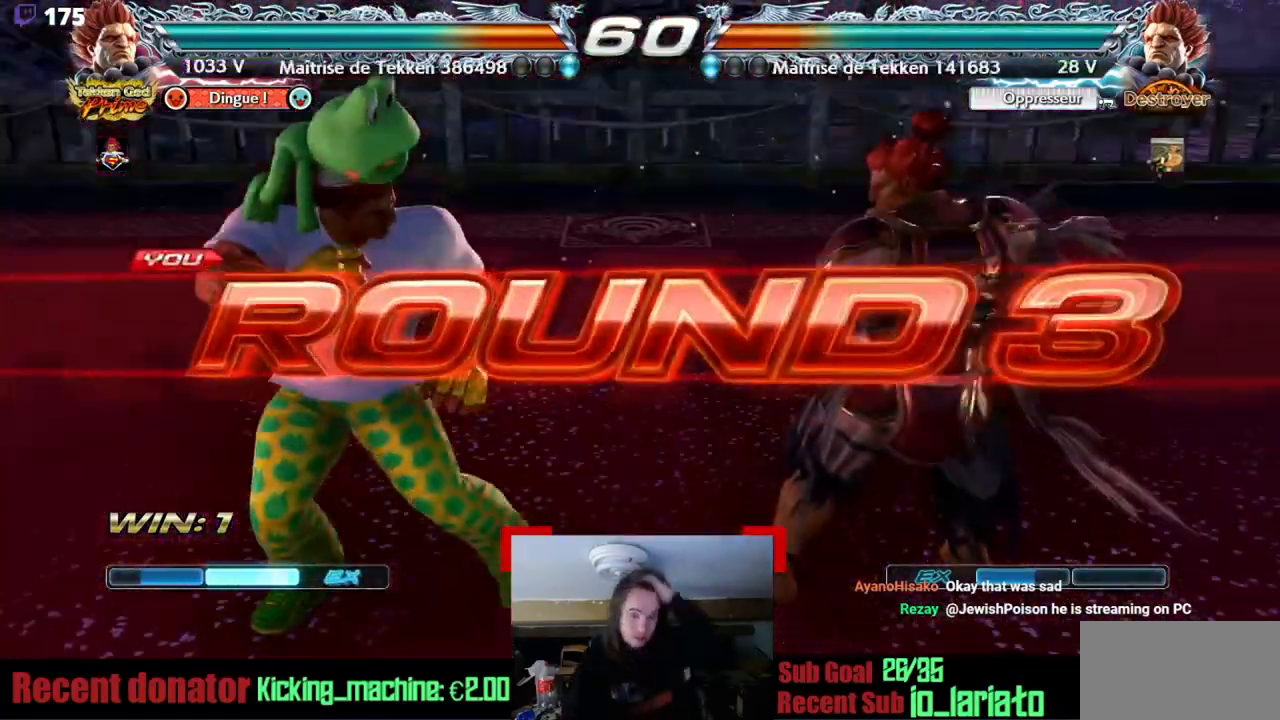
{"buttons": [], "events": []}
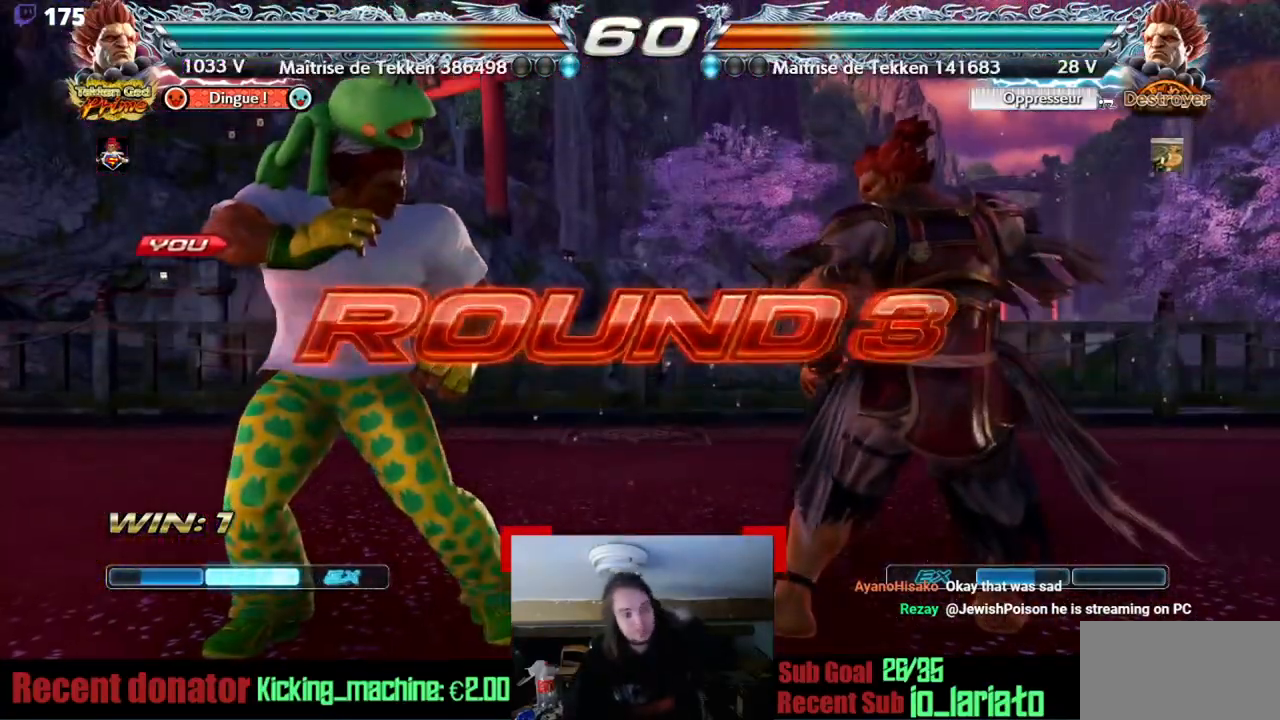
{"buttons": [], "events": []}
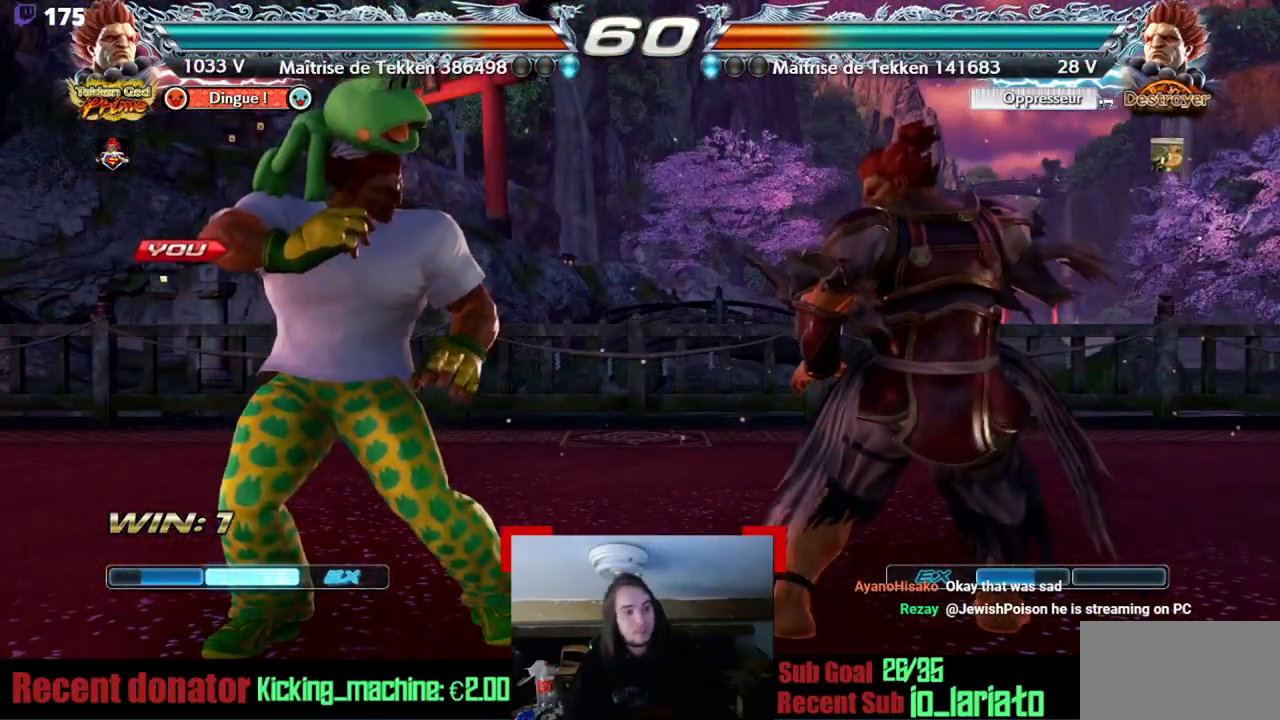
{"buttons": [], "events": []}
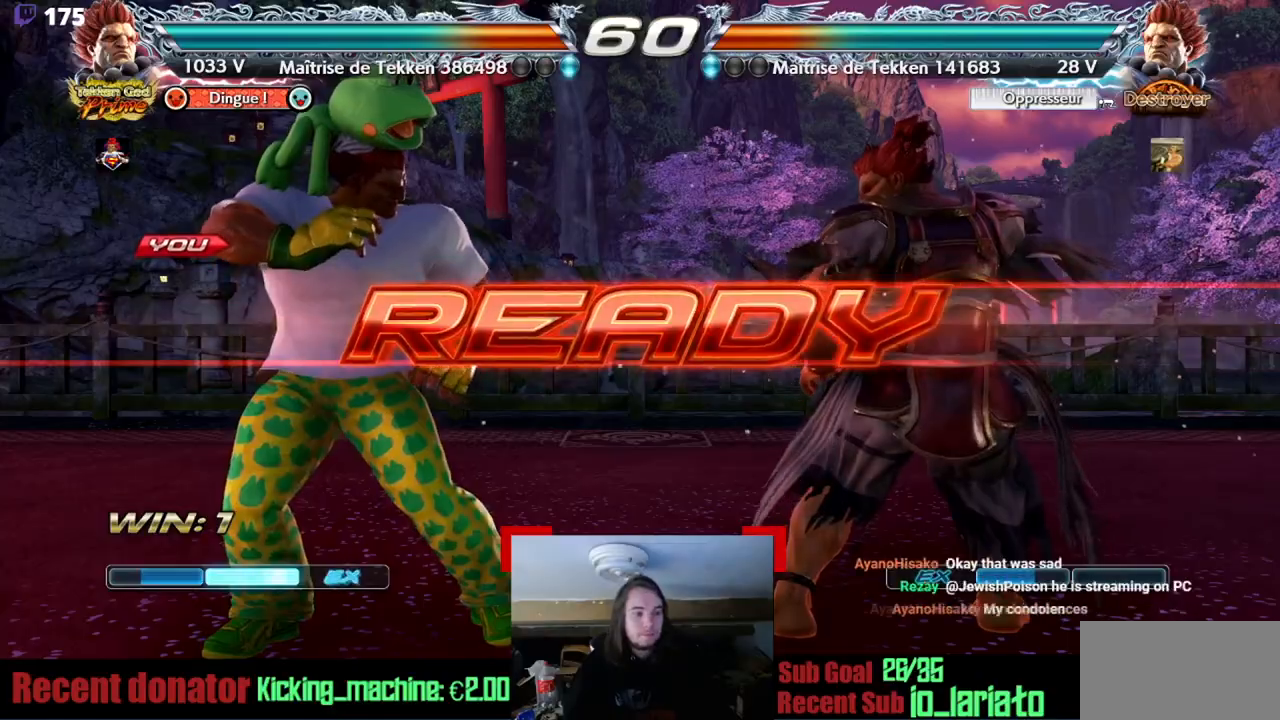
{"buttons": [], "events": []}
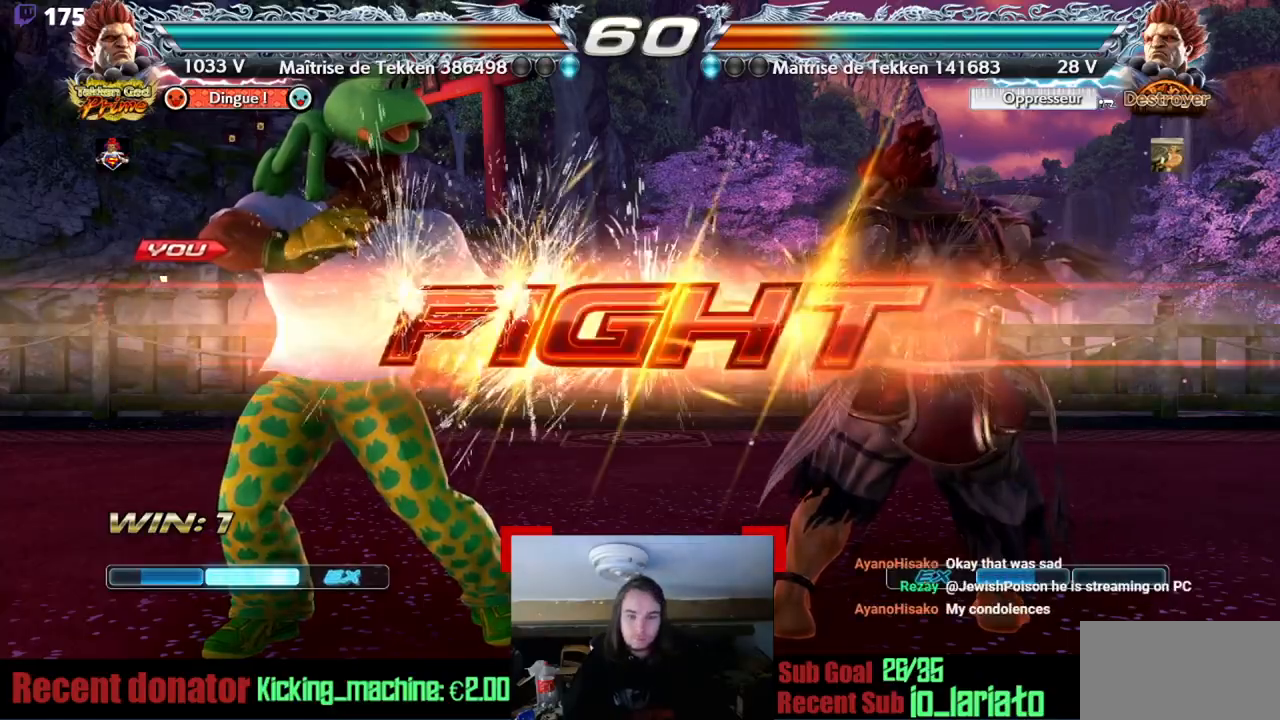
{"buttons": ["DPAD_UP", "DPAD_RIGHT"], "events": [[133, "DPAD_UP", "down"], [150, "DPAD_RIGHT", "down"]]}
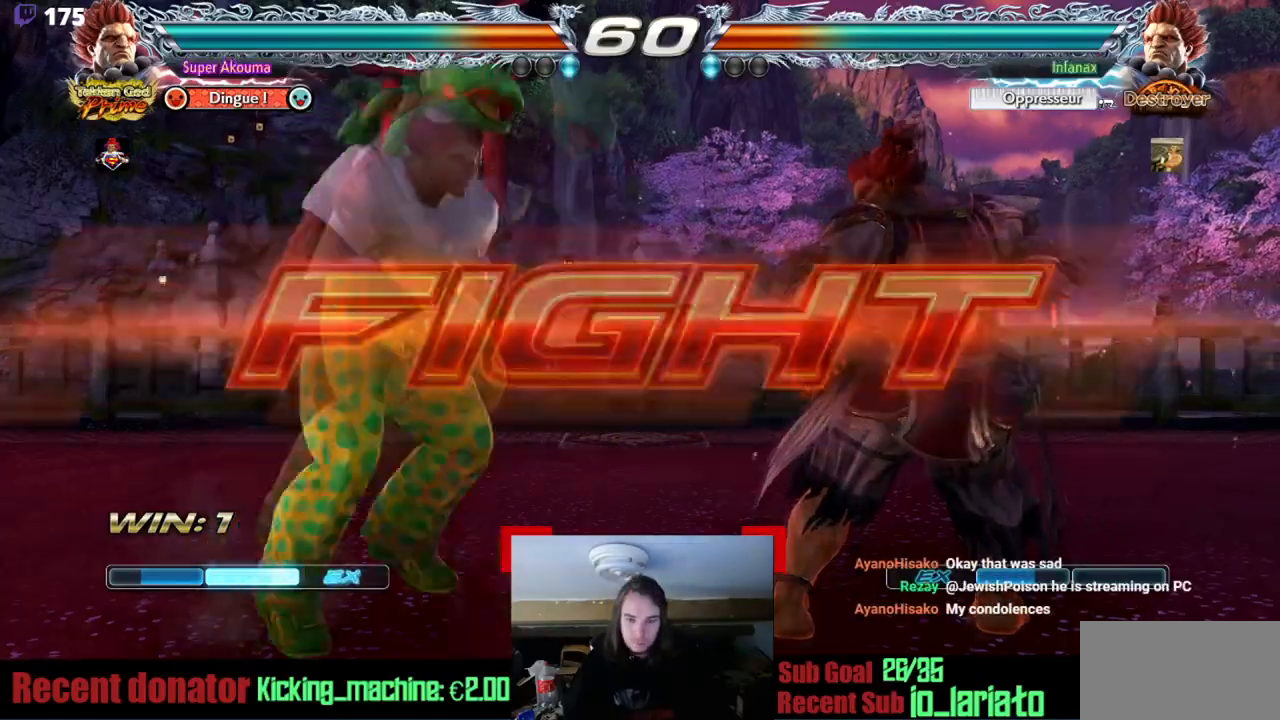
{"buttons": [], "events": [[84, "DPAD_RIGHT", "up"], [84, "DPAD_UP", "up"], [301, "CIRCLE", "down"], [417, "CIRCLE", "up"]]}
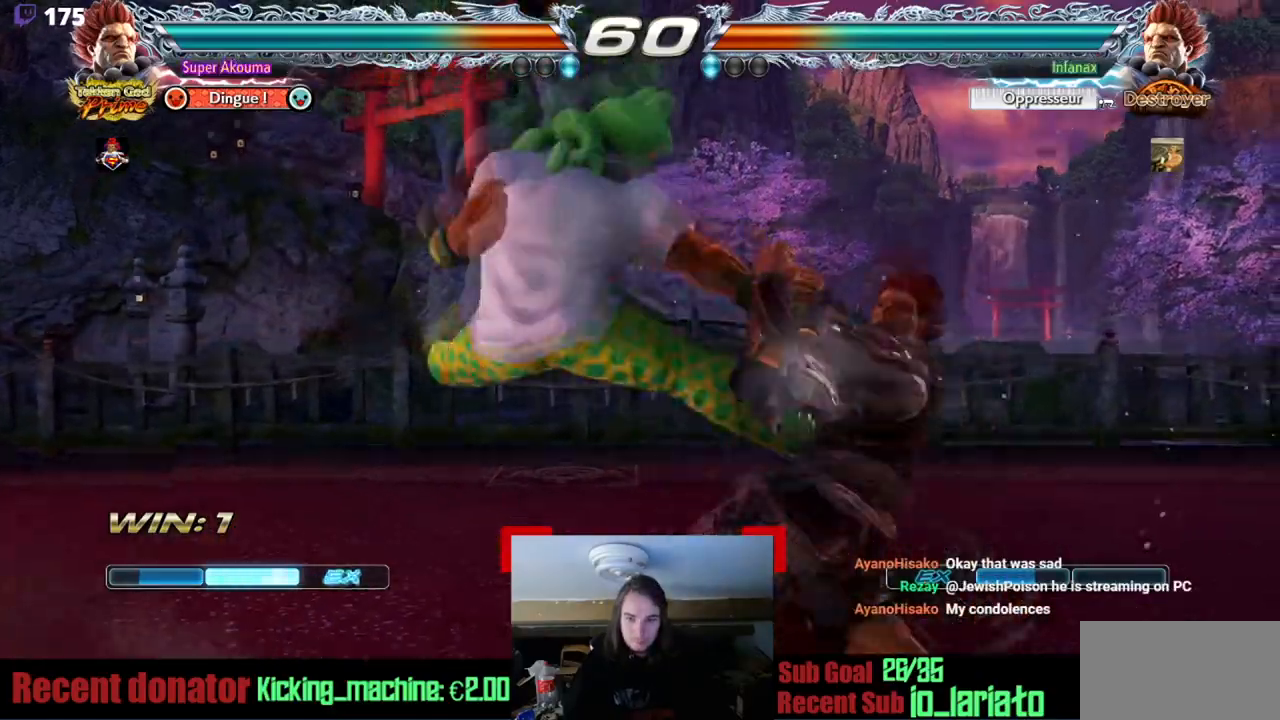
{"buttons": ["SQUARE", "DPAD_RIGHT"], "events": [[83, "DPAD_RIGHT", "down"], [150, "SQUARE", "down"]]}
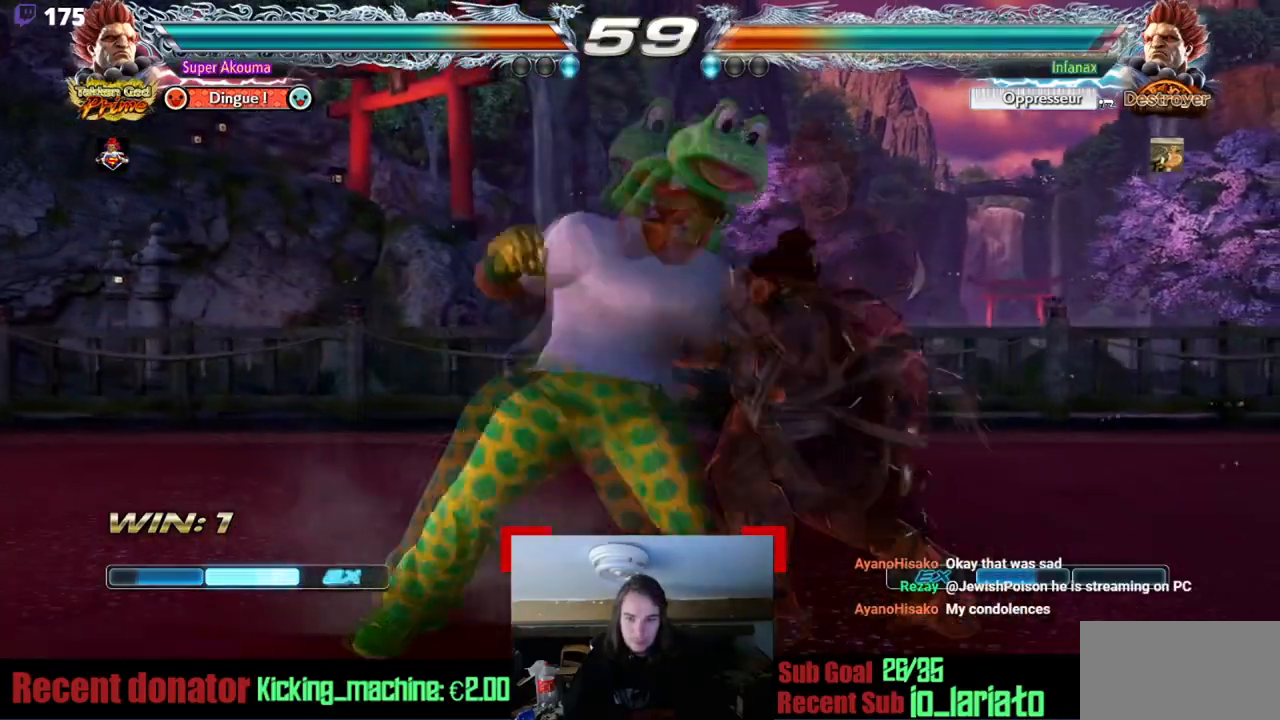
{"buttons": ["CIRCLE"], "events": [[84, "DPAD_RIGHT", "up"], [117, "SQUARE", "up"], [267, "CIRCLE", "down"]]}
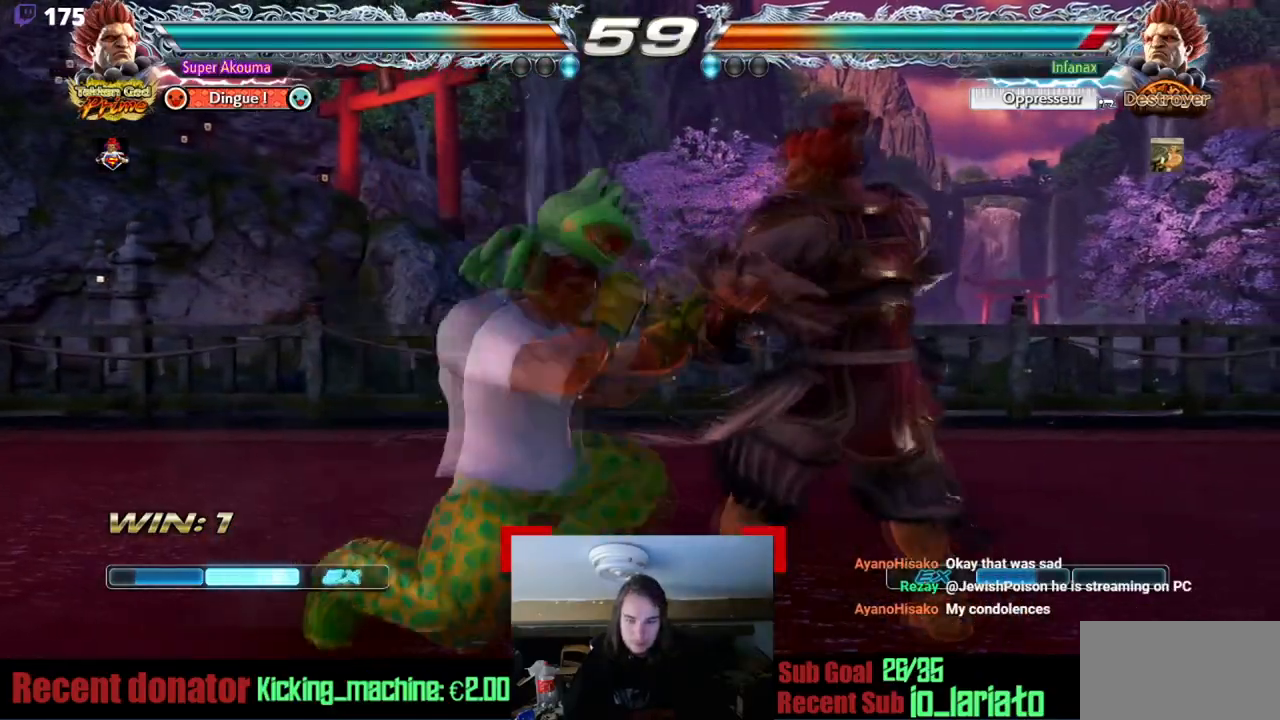
{"buttons": ["CIRCLE"], "events": []}
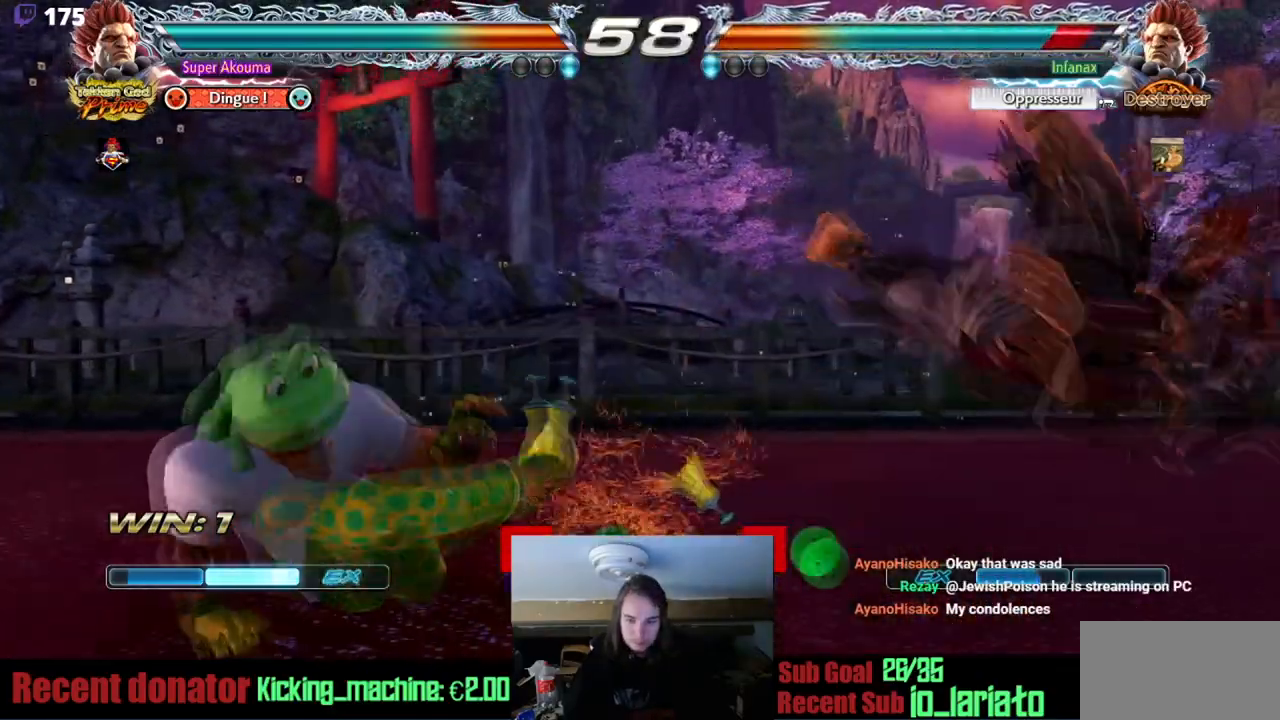
{"buttons": ["DPAD_RIGHT"], "events": [[17, "CIRCLE", "up"], [217, "DPAD_RIGHT", "down"]]}
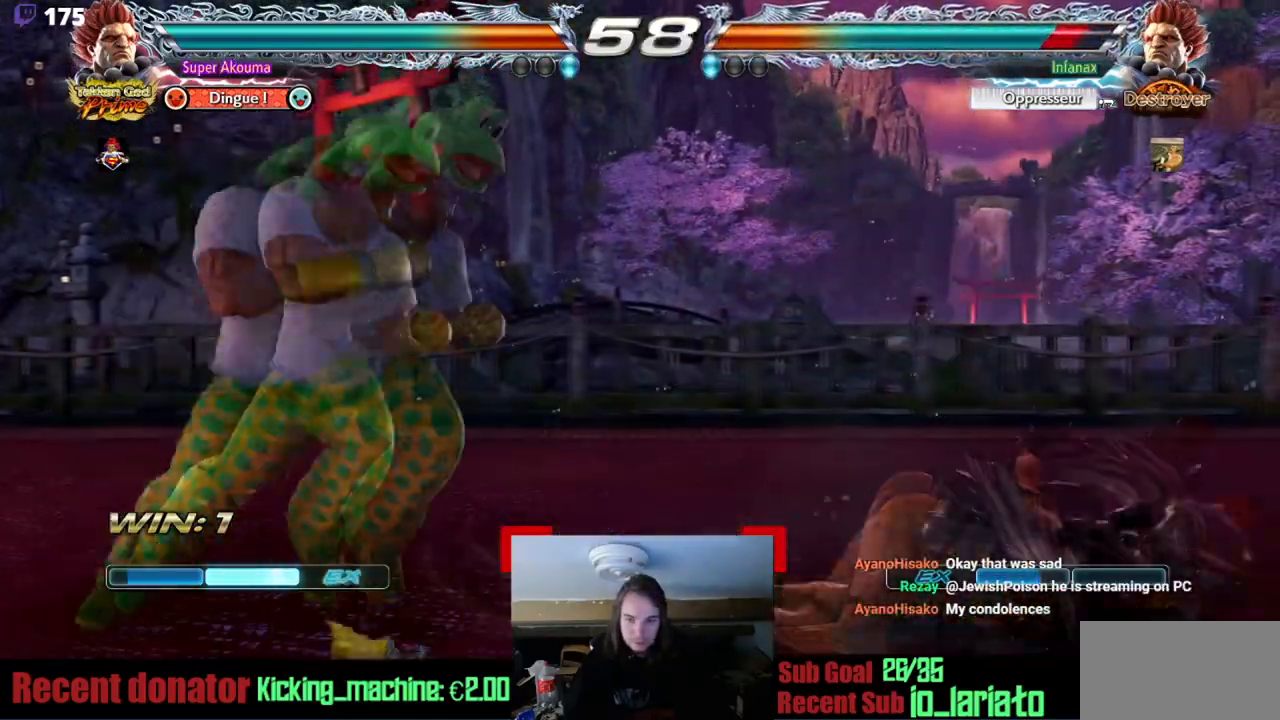
{"buttons": [], "events": [[16, "DPAD_RIGHT", "up"], [66, "CIRCLE", "down"], [83, "DPAD_RIGHT", "down"], [183, "CIRCLE", "up"], [233, "DPAD_RIGHT", "up"]]}
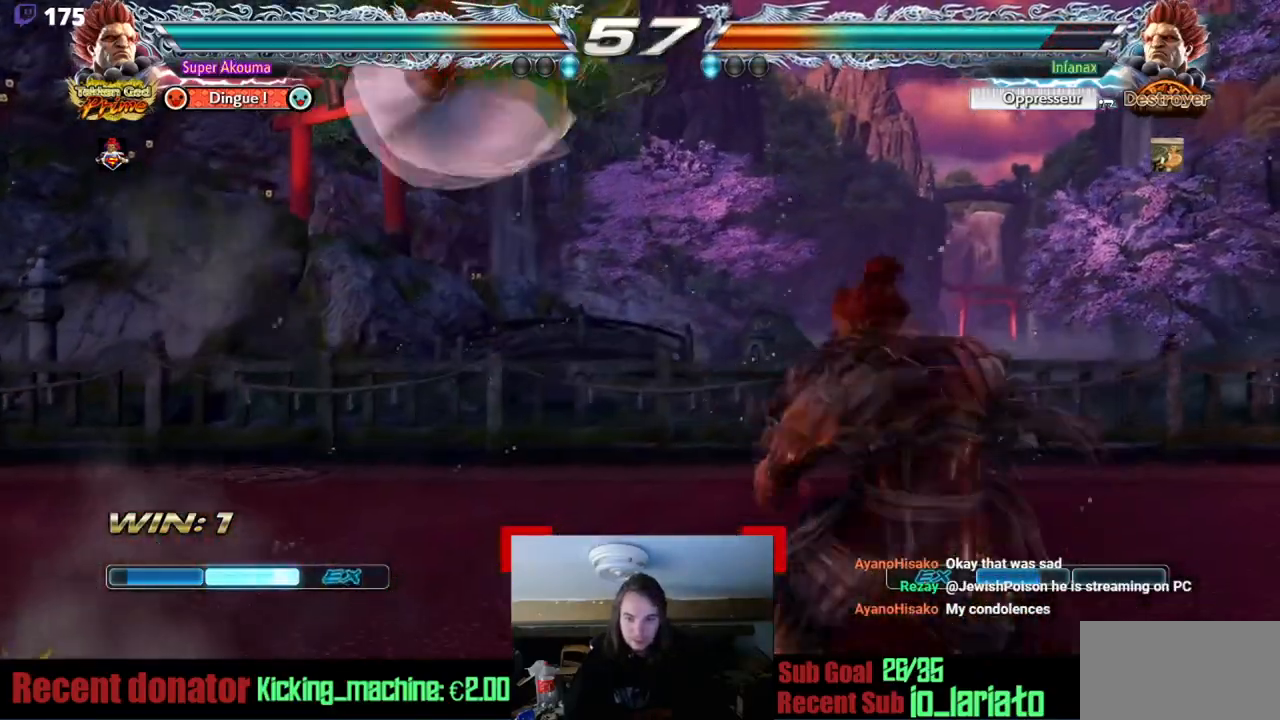
{"buttons": ["TRIANGLE"], "events": [[167, "TRIANGLE", "down"]]}
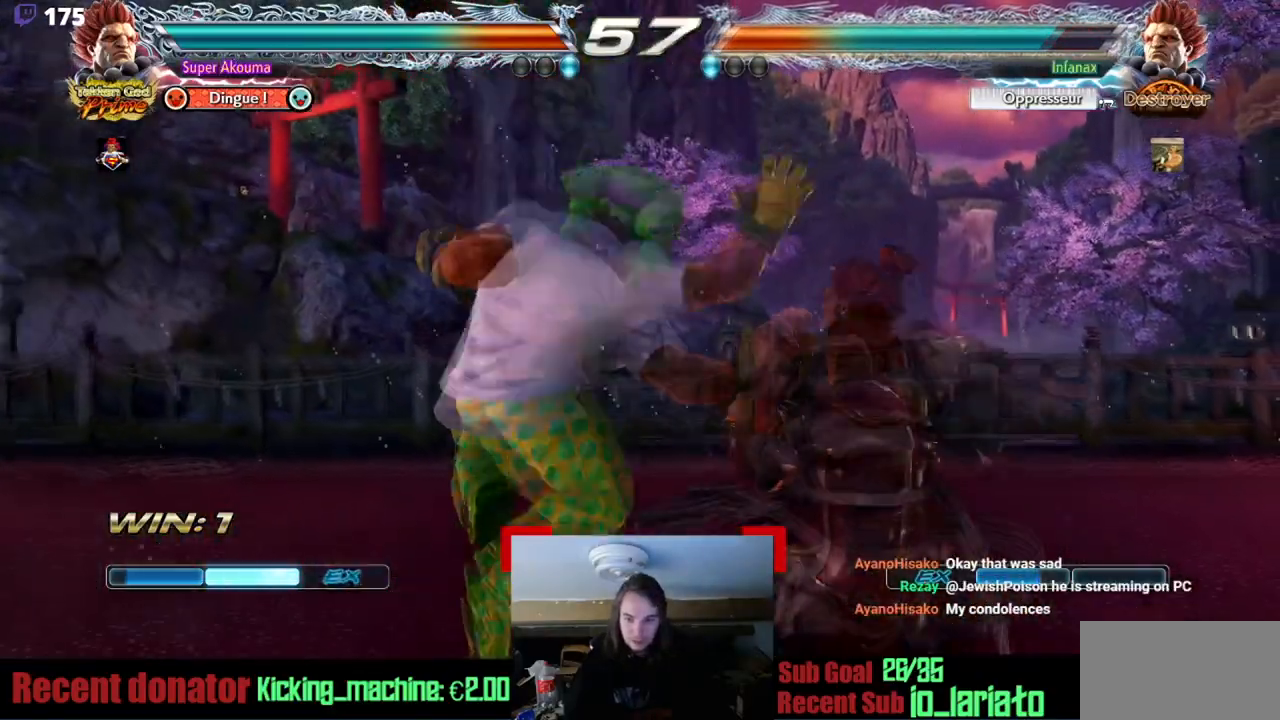
{"buttons": ["DPAD_LEFT"], "events": [[217, "DPAD_LEFT", "down"], [250, "TRIANGLE", "up"]]}
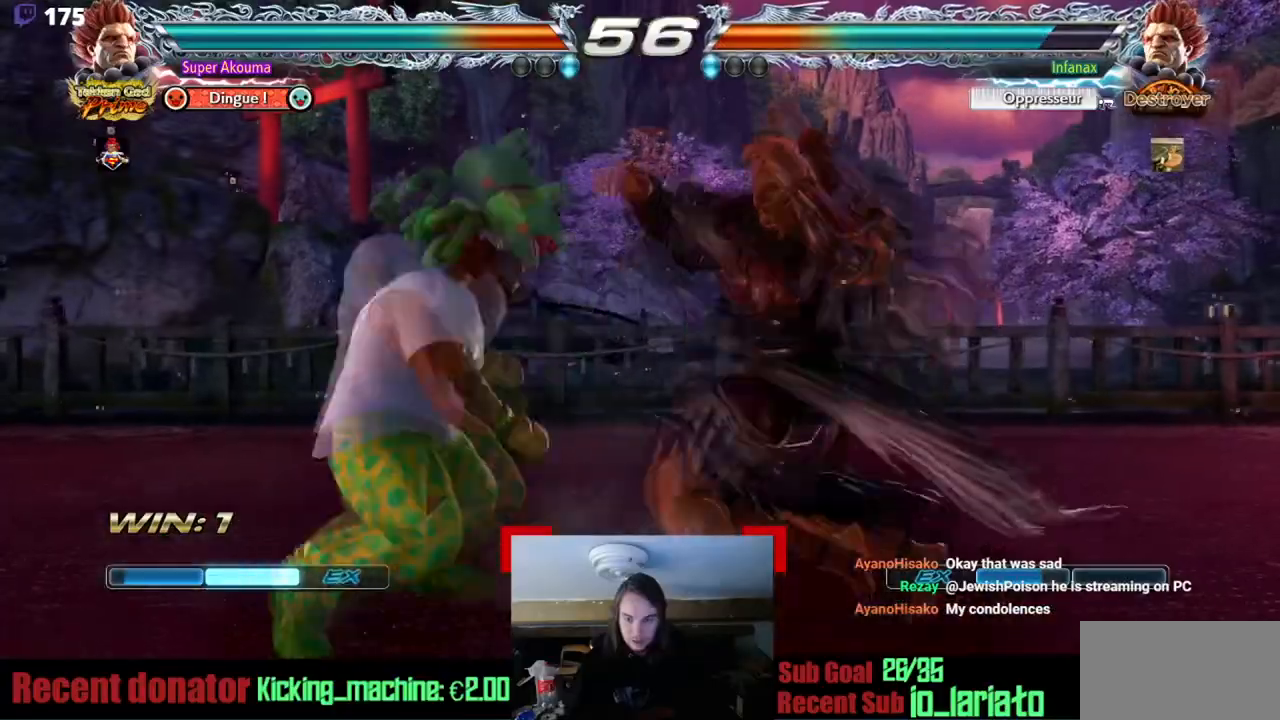
{"buttons": [], "events": [[434, "DPAD_LEFT", "up"]]}
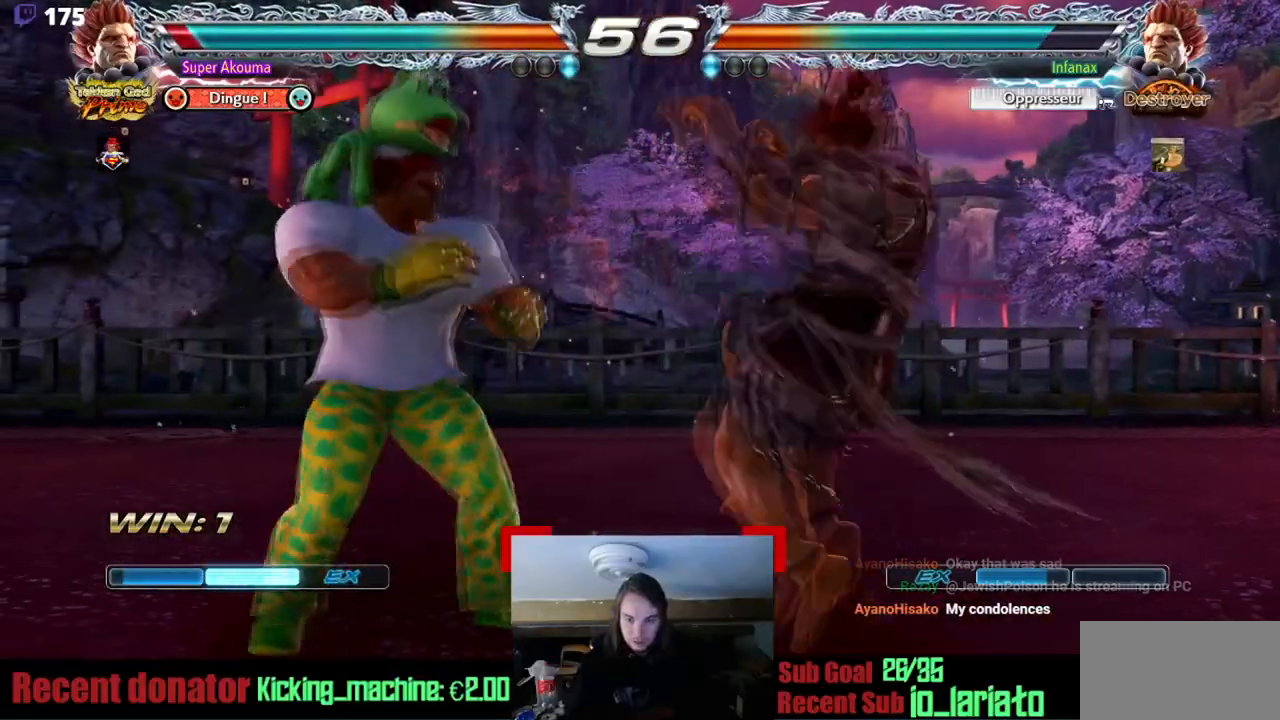
{"buttons": [], "events": [[50, "DPAD_LEFT", "down"], [167, "DPAD_LEFT", "up"], [217, "DPAD_LEFT", "down"], [467, "DPAD_LEFT", "up"]]}
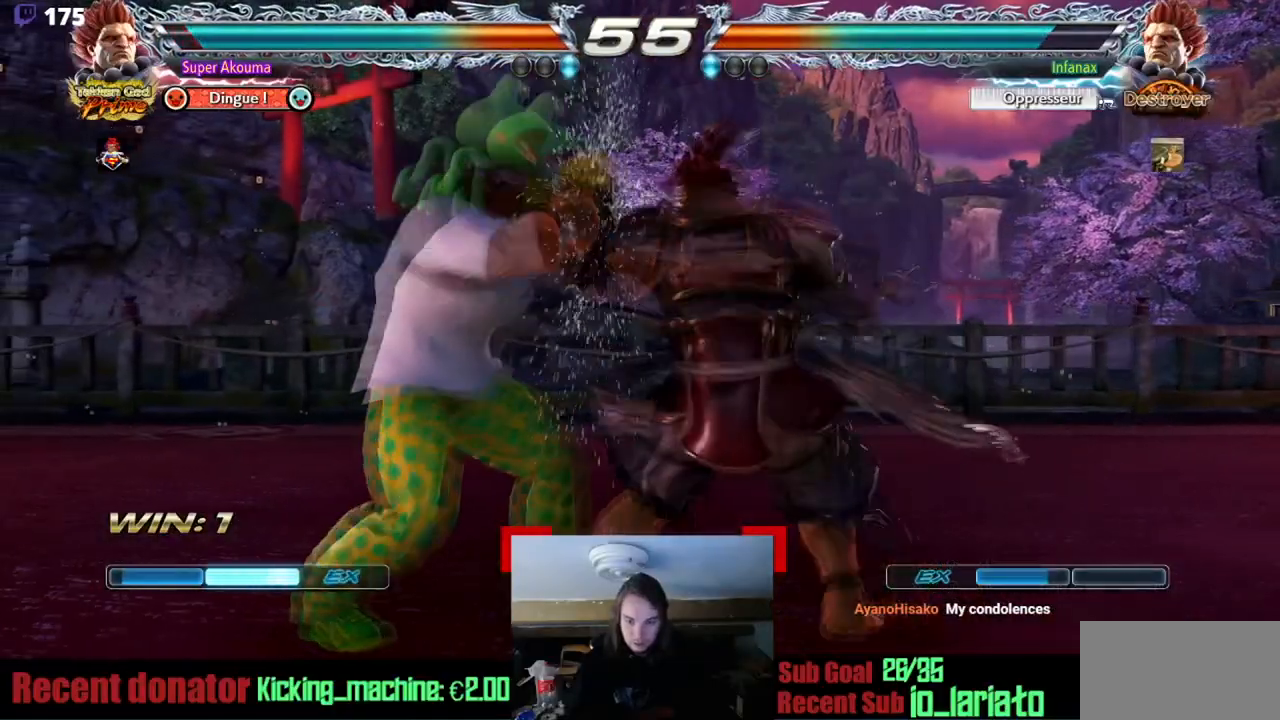
{"buttons": ["SQUARE"], "events": [[50, "DPAD_LEFT", "down"], [200, "DPAD_LEFT", "up"], [234, "SQUARE", "down"], [351, "SQUARE", "up"], [401, "SQUARE", "down"]]}
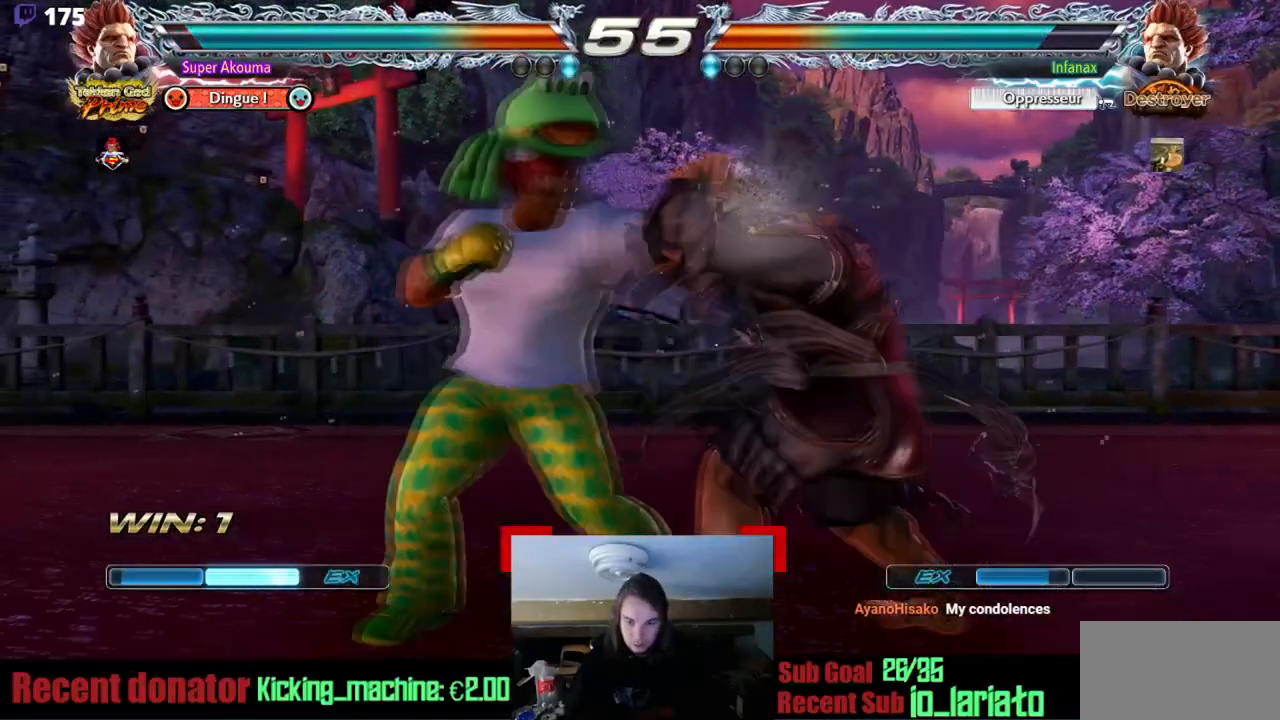
{"buttons": [], "events": [[16, "DPAD_RIGHT", "down"], [50, "SQUARE", "up"], [167, "DPAD_RIGHT", "up"]]}